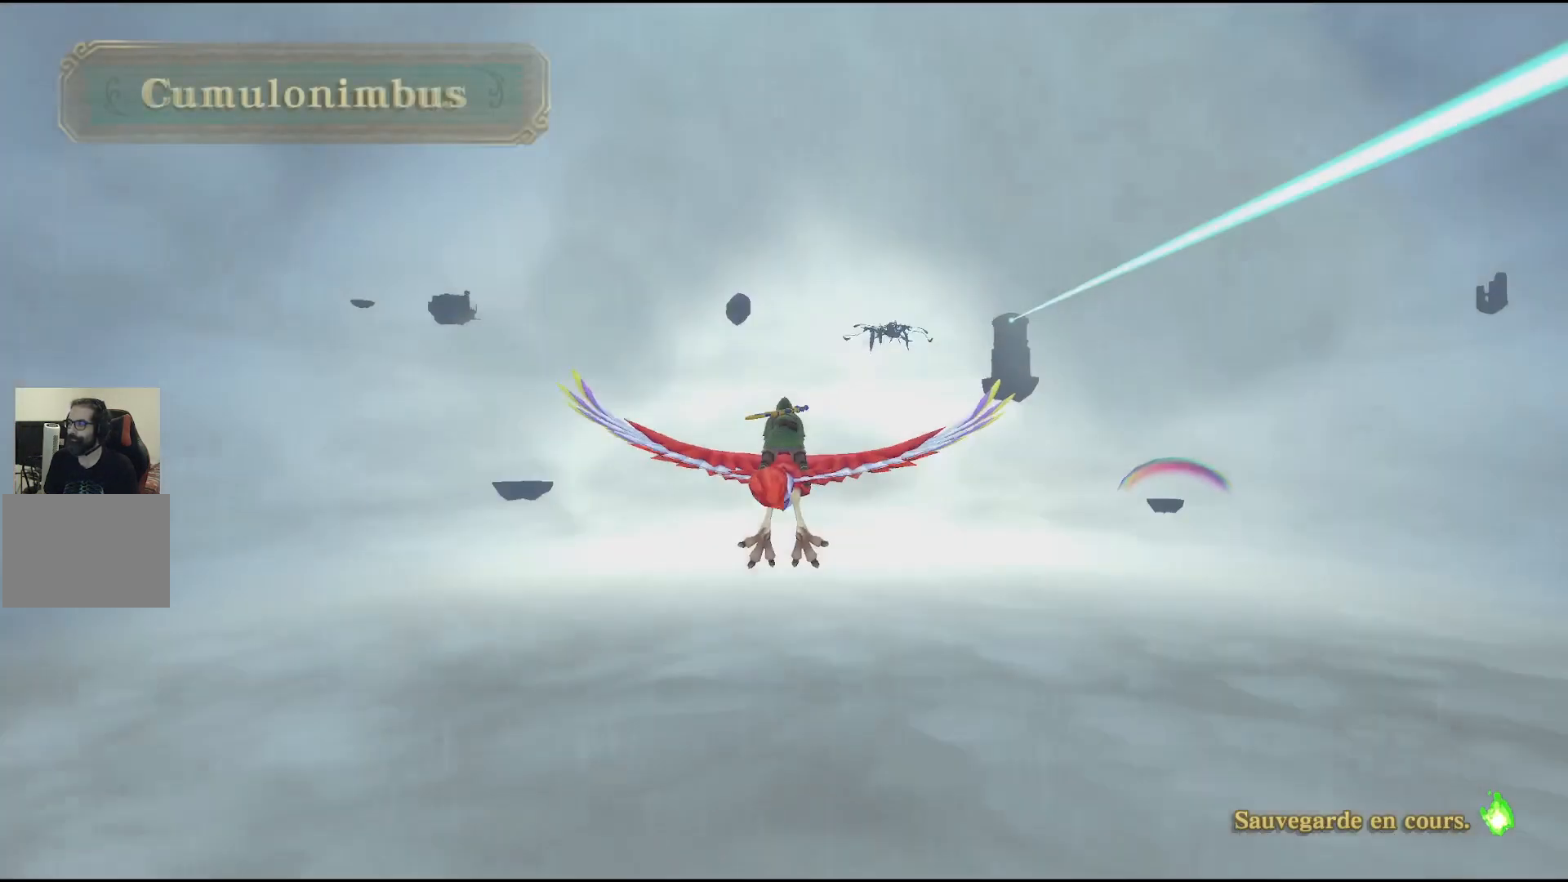
Gameplay with a controller (PlayStation layout); each line is a JSON object with the inputs held at the frame after it. "events" lists button and stick changes between this image and that frame as [ms after this image, input, new state], when the widget could be followed in between. Not read: HOME L3 R3.
{"buttons": [], "left_stick": "right", "right_stick": "center", "events": [[400, "left_stick", "down-right"], [450, "left_stick", "right"]]}
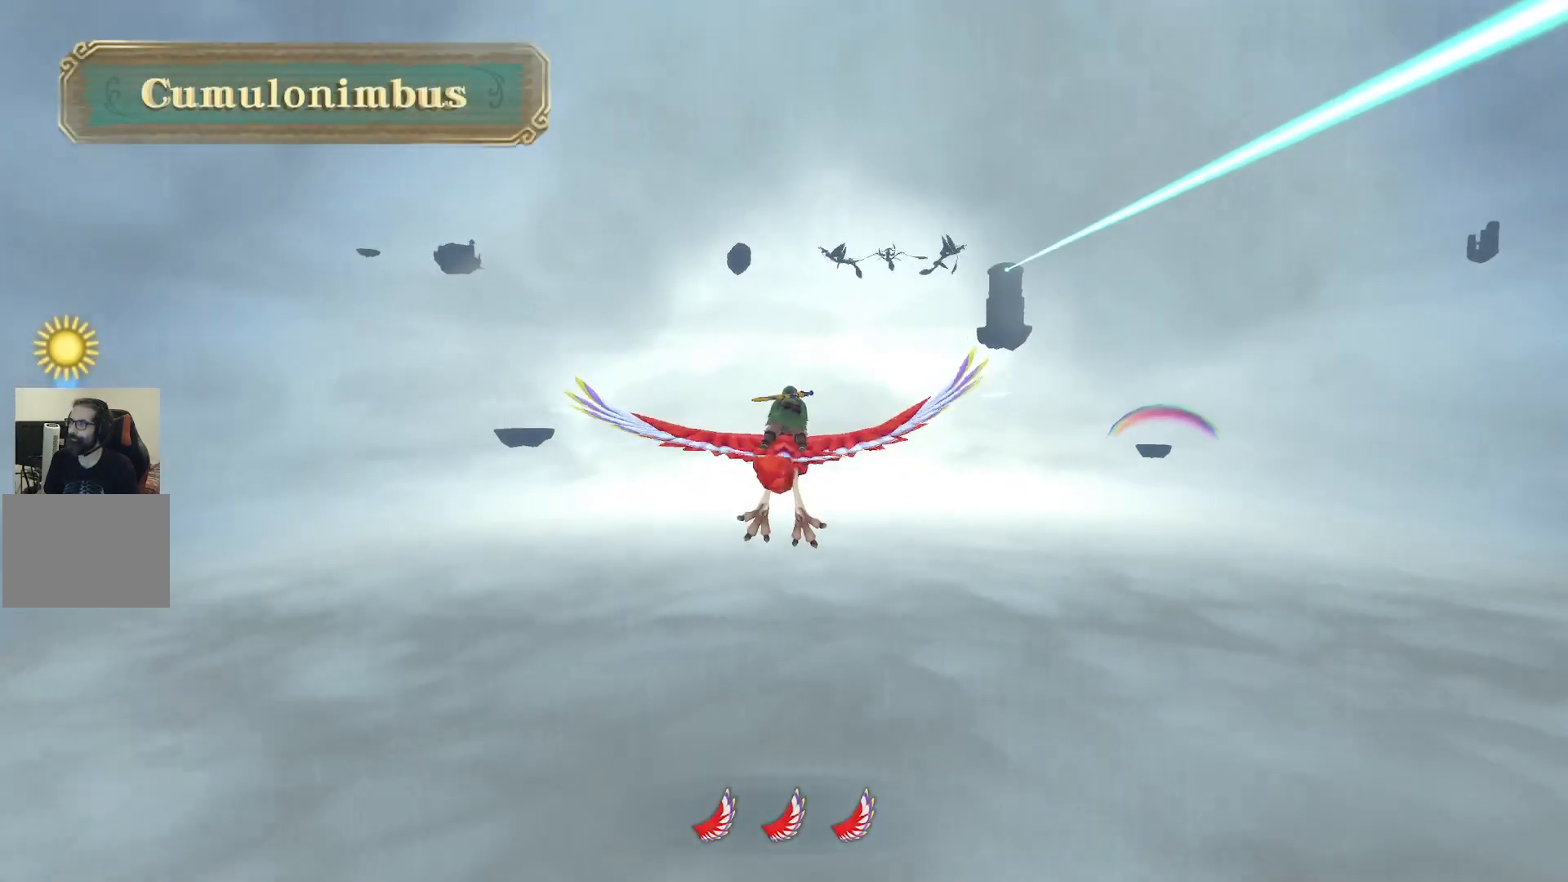
{"buttons": [], "left_stick": "center", "right_stick": "center", "events": [[483, "left_stick", "center"]]}
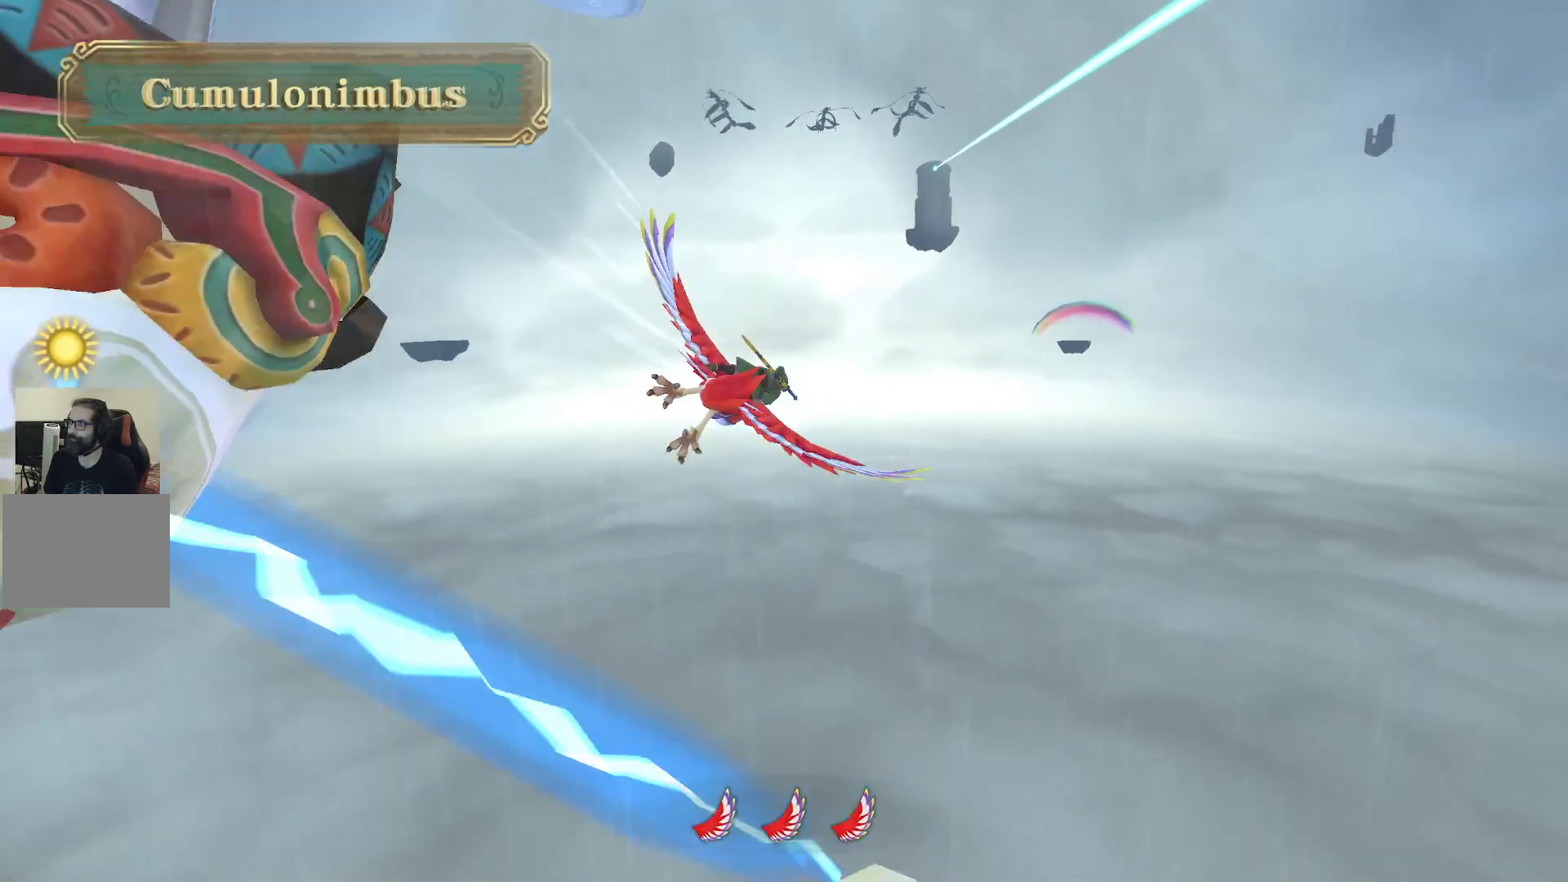
{"buttons": [], "left_stick": "center", "right_stick": "center", "events": []}
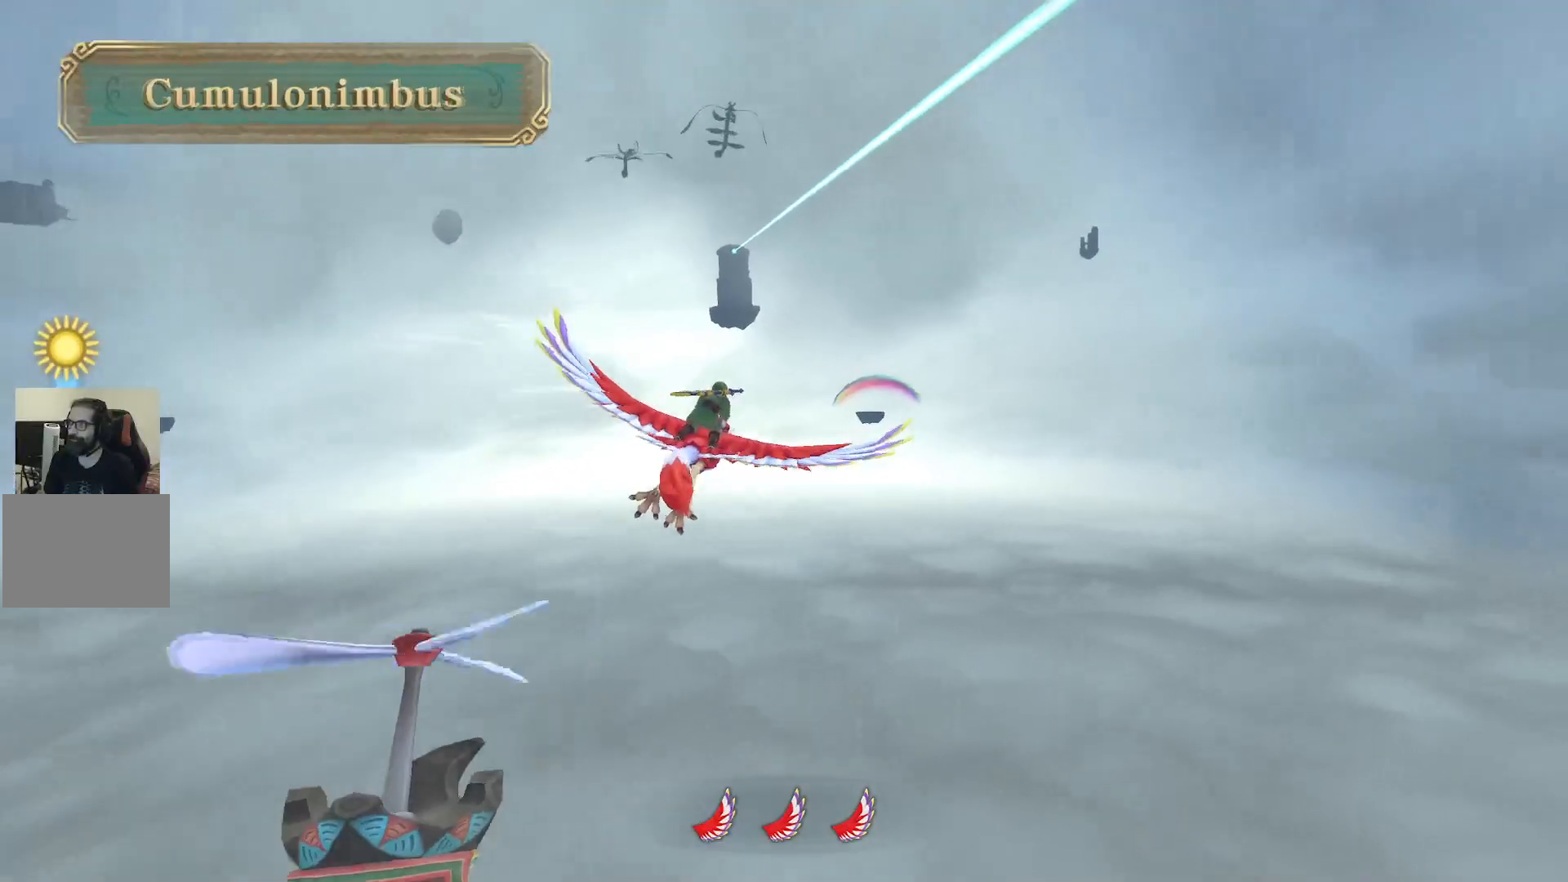
{"buttons": [], "left_stick": "center", "right_stick": "center", "events": []}
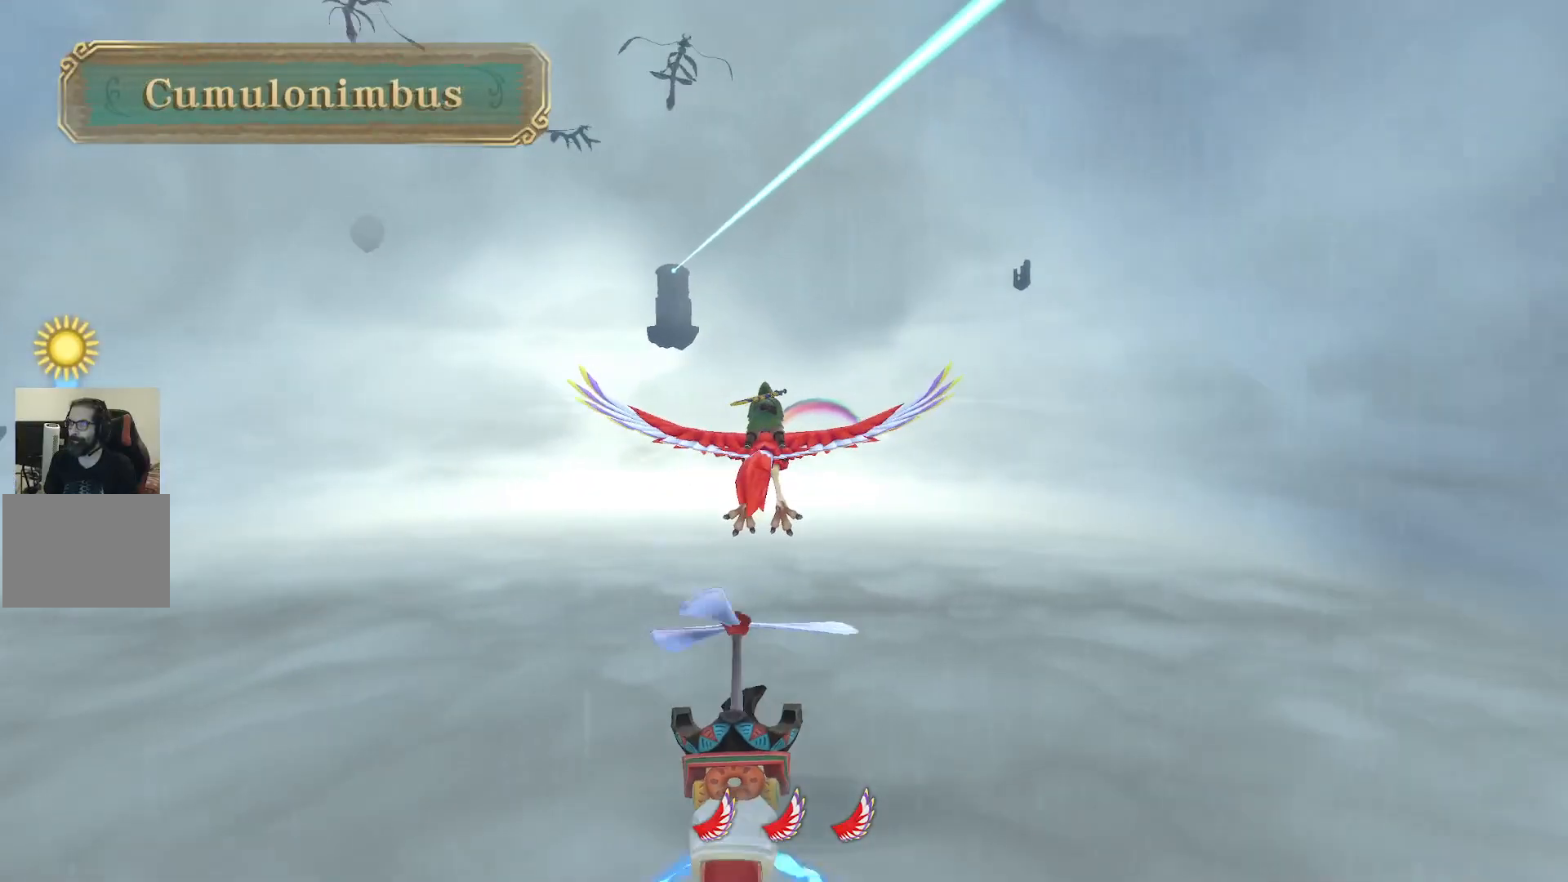
{"buttons": [], "left_stick": "down-right", "right_stick": "center", "events": [[467, "left_stick", "down-right"]]}
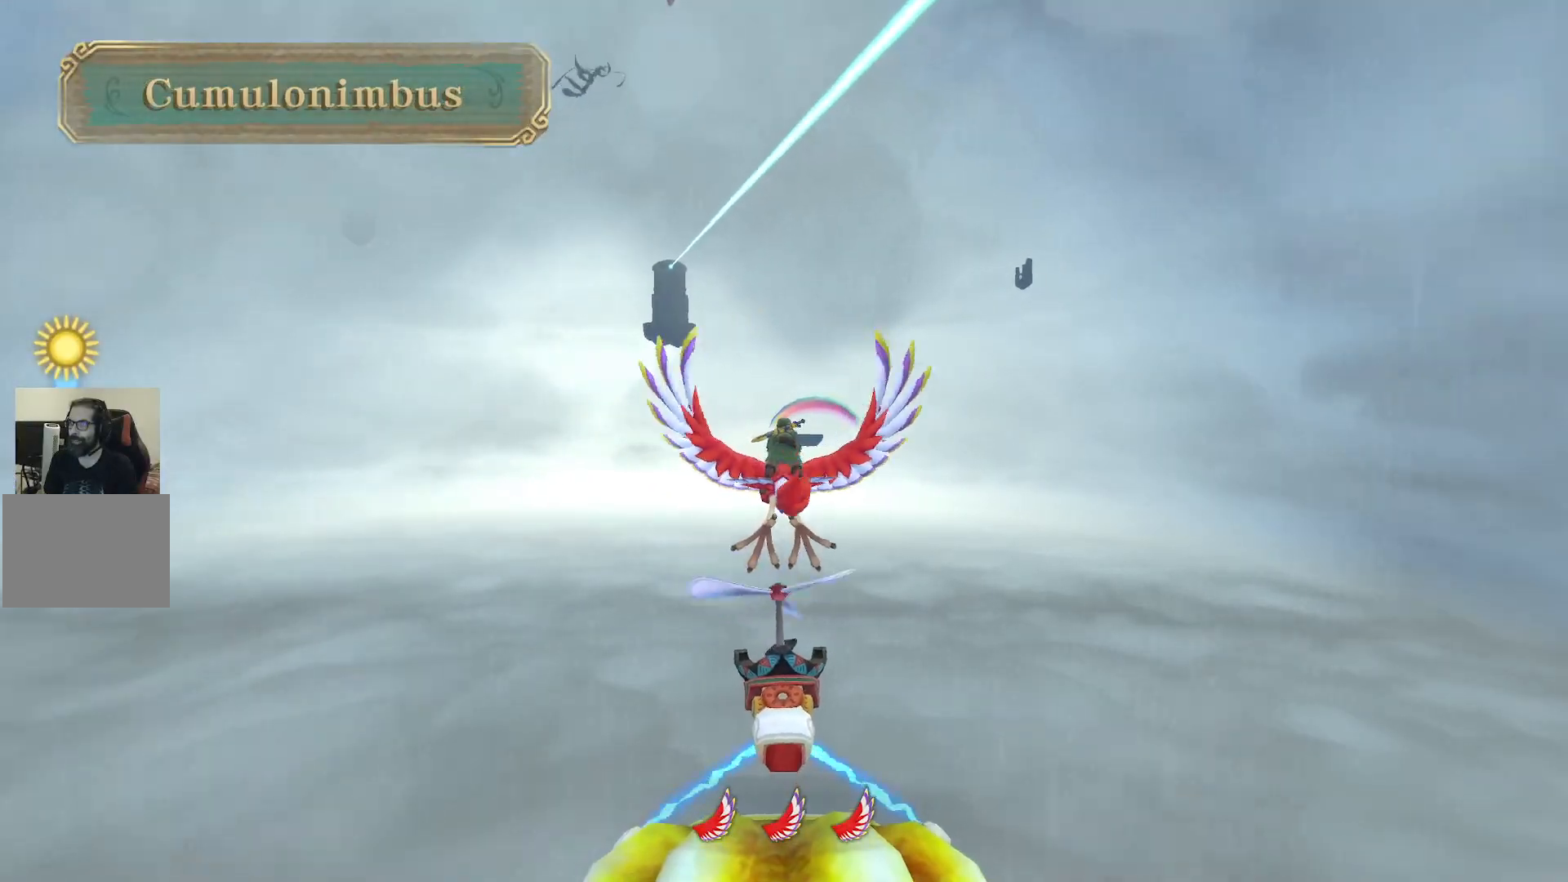
{"buttons": [], "left_stick": "center", "right_stick": "center", "events": [[167, "left_stick", "center"]]}
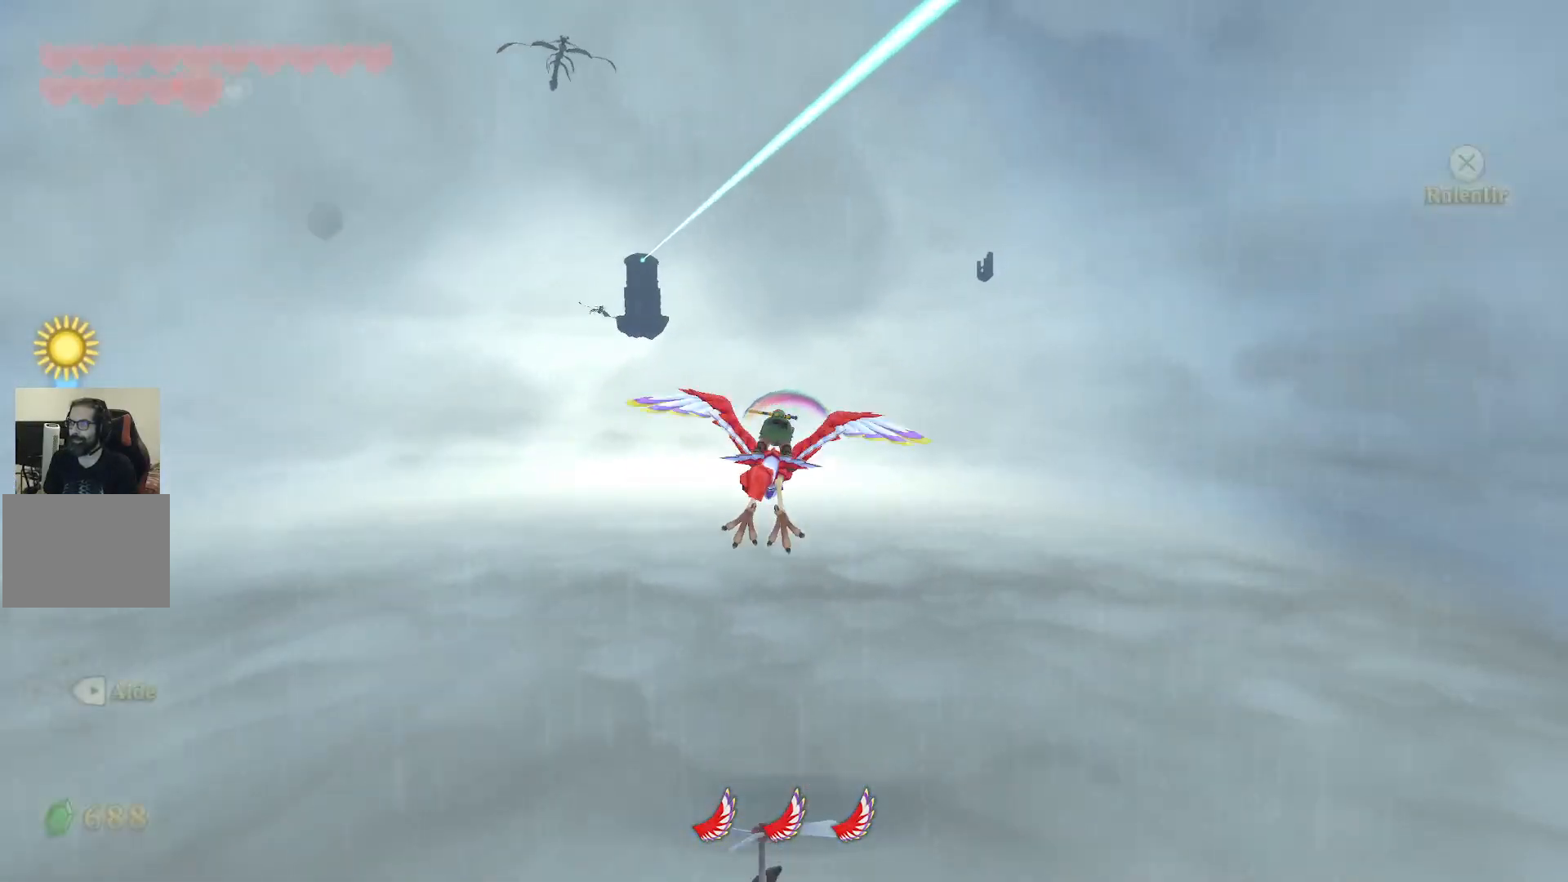
{"buttons": [], "left_stick": "center", "right_stick": "center", "events": []}
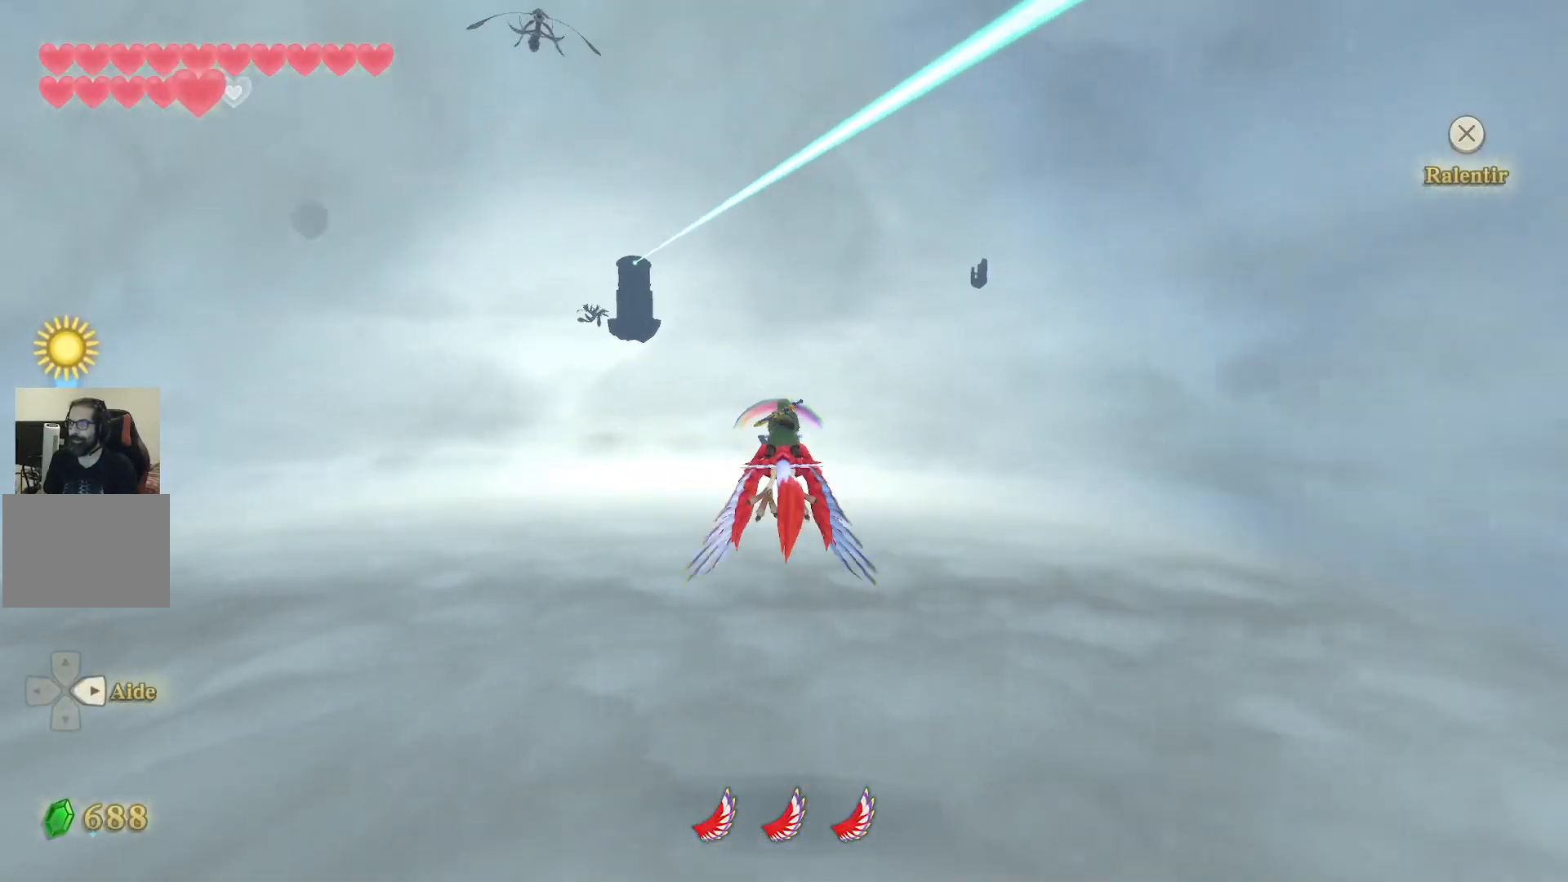
{"buttons": [], "left_stick": "center", "right_stick": "center", "events": []}
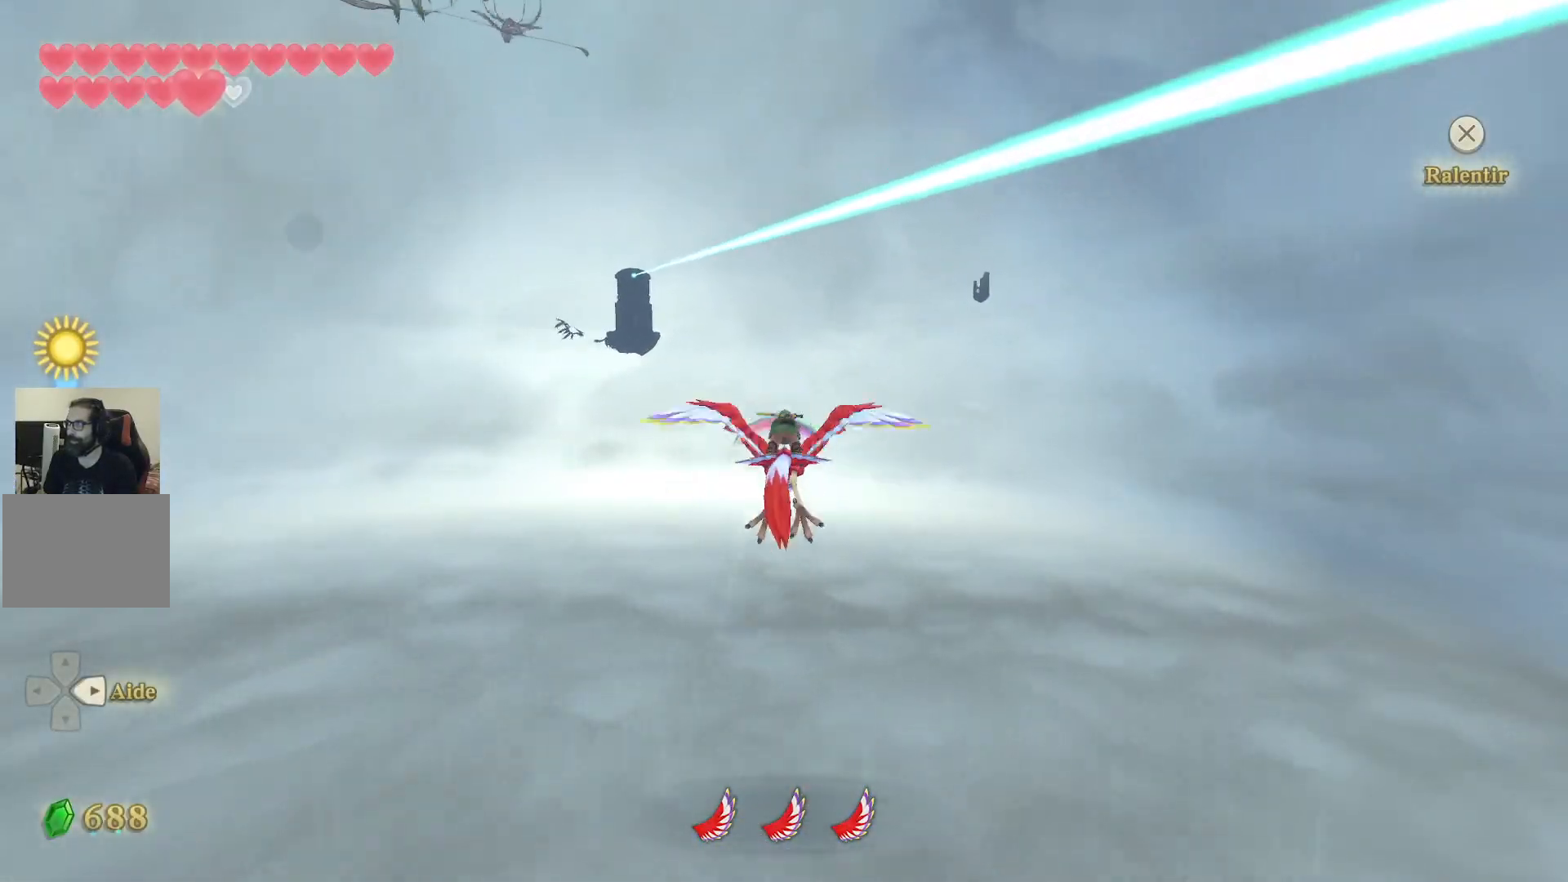
{"buttons": [], "left_stick": "center", "right_stick": "center", "events": []}
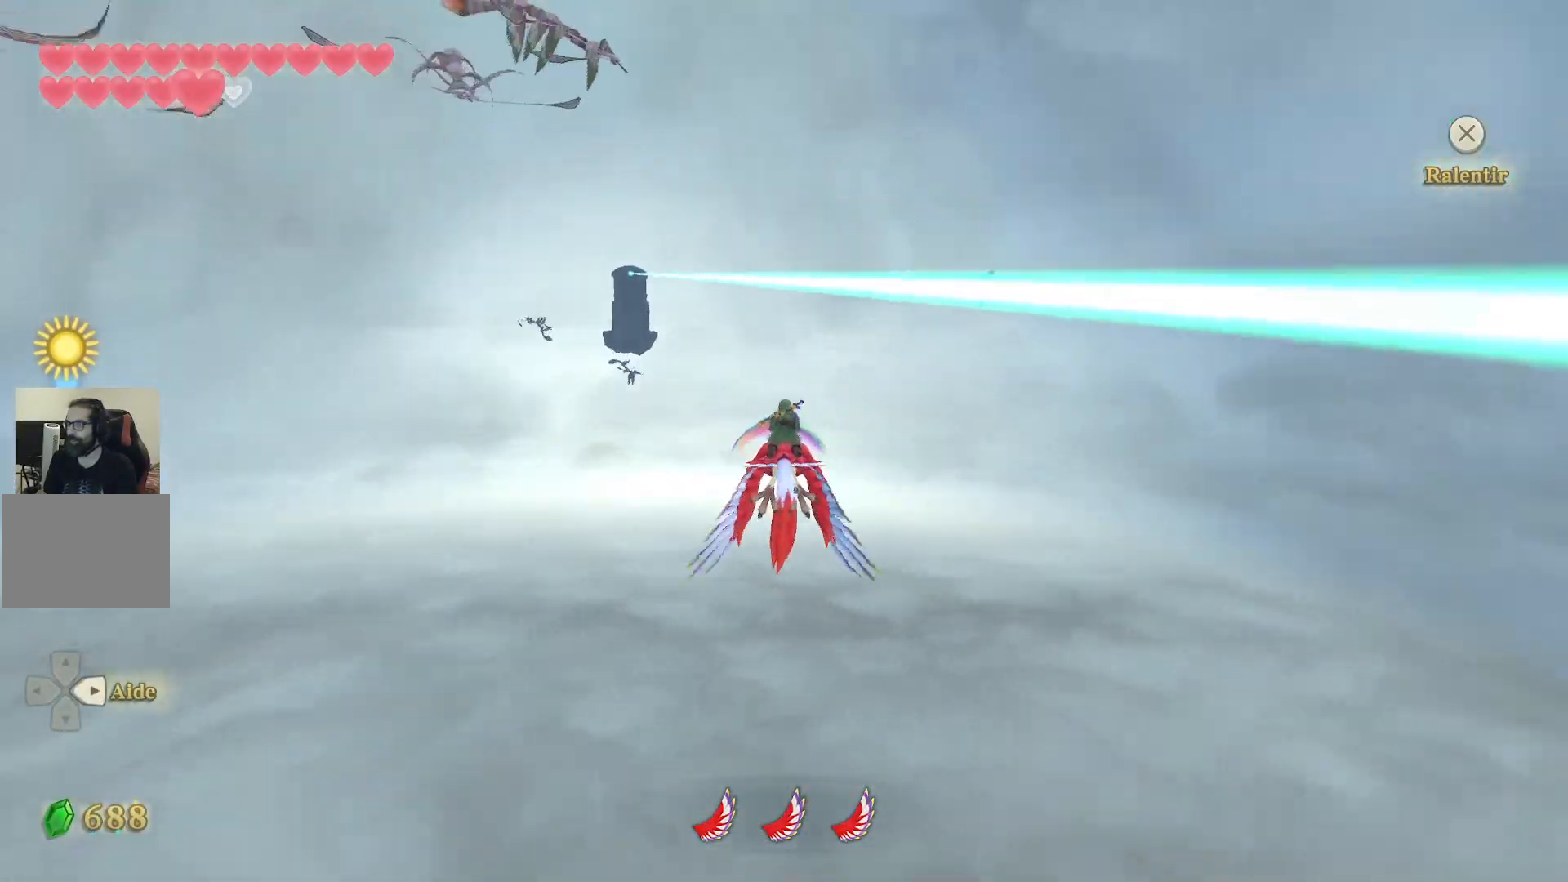
{"buttons": [], "left_stick": "down", "right_stick": "center", "events": [[217, "left_stick", "down"]]}
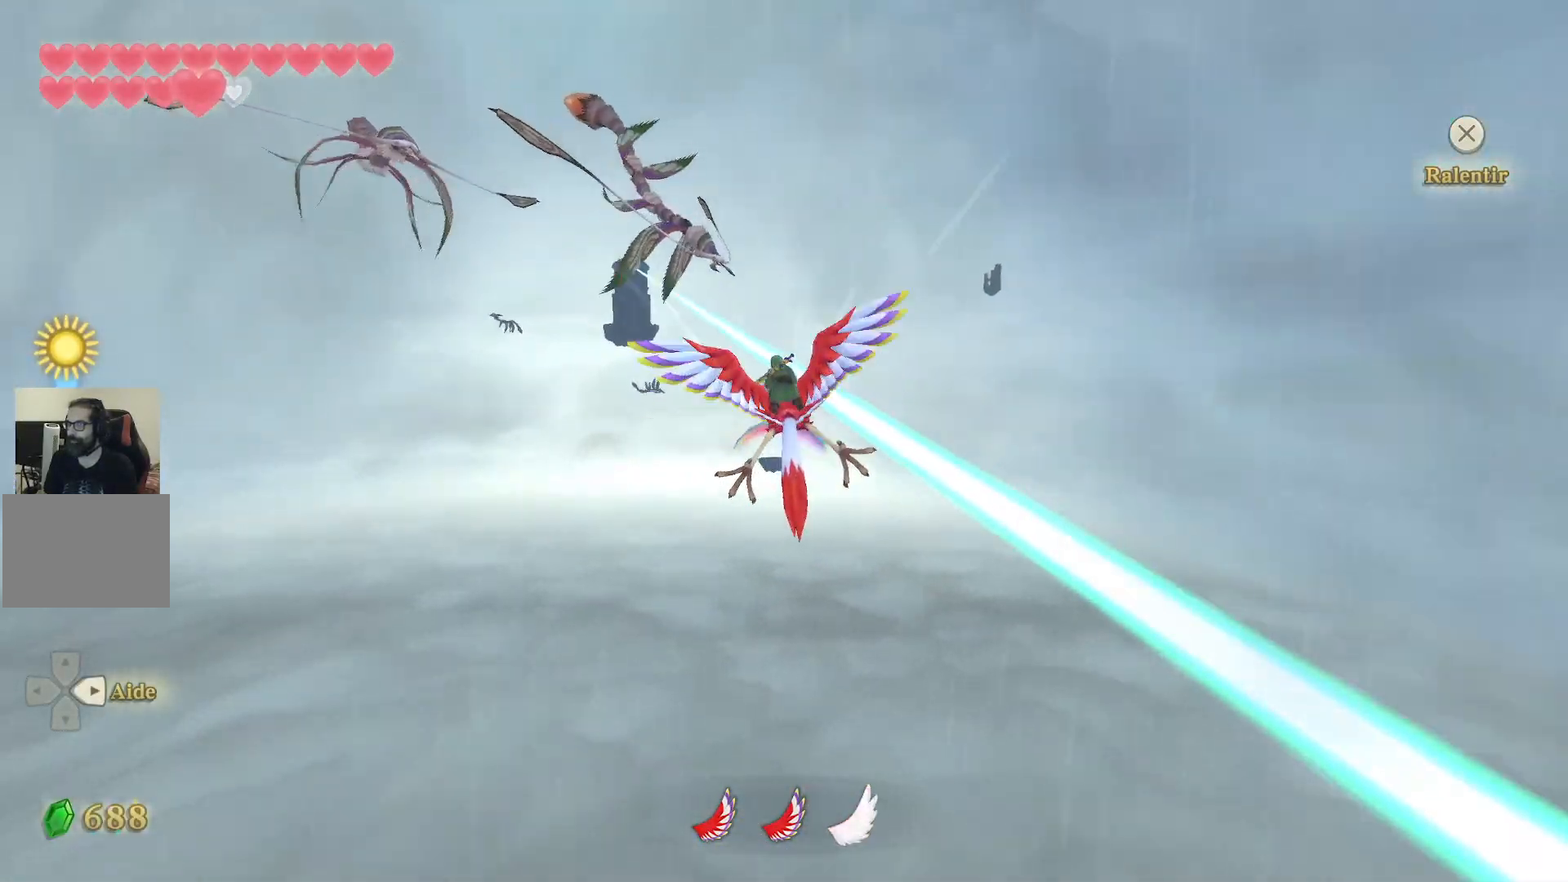
{"buttons": [], "left_stick": "up-right", "right_stick": "center", "events": [[200, "left_stick", "center"], [367, "left_stick", "up-right"]]}
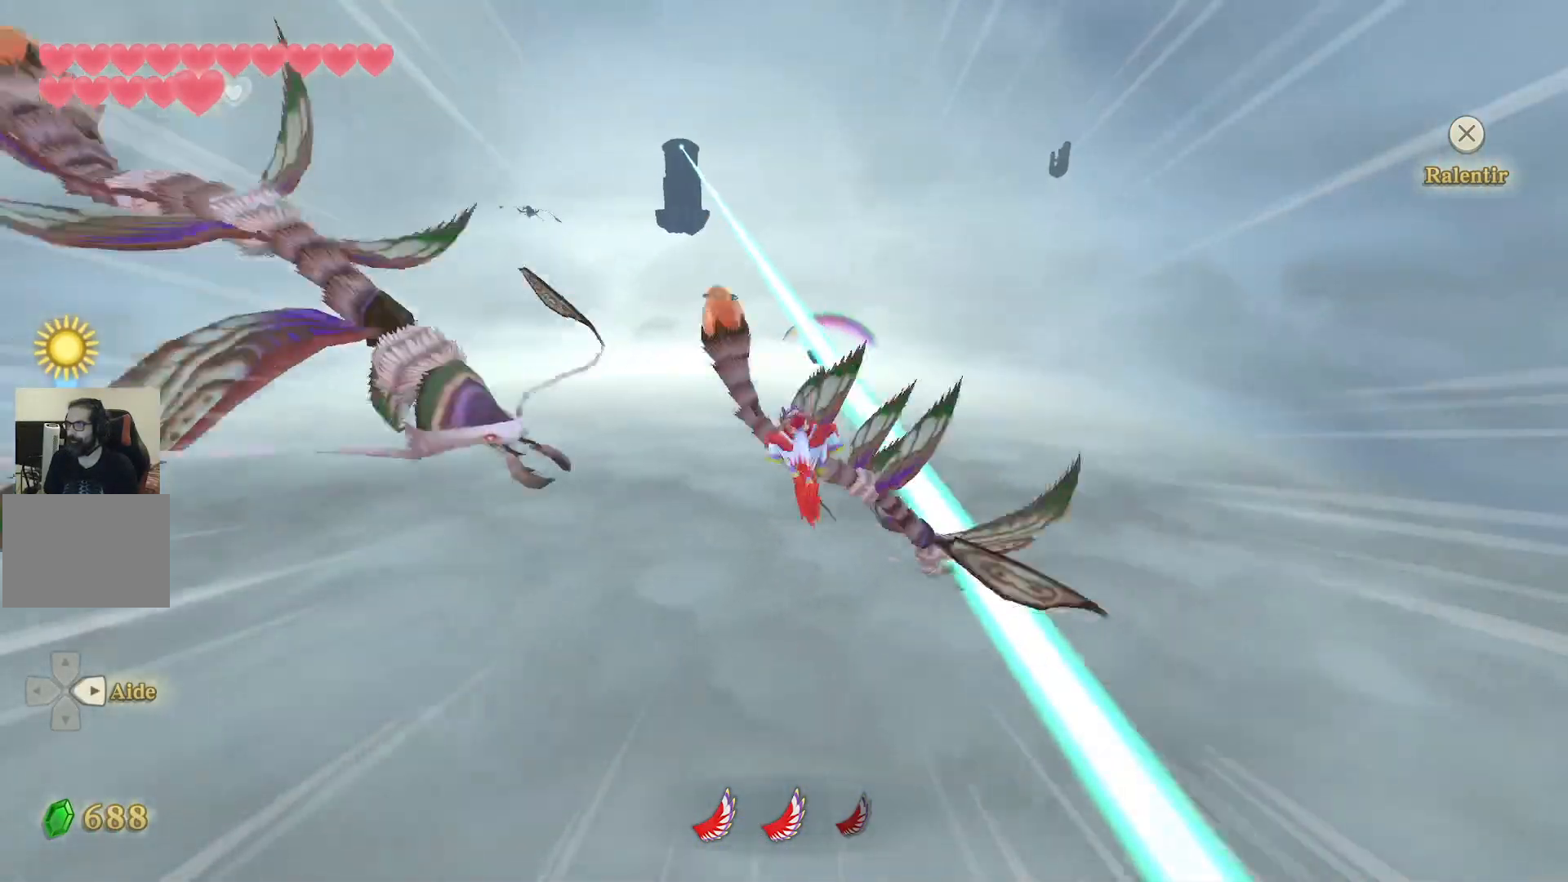
{"buttons": ["CIRCLE"], "left_stick": "center", "right_stick": "center", "events": [[50, "CIRCLE", "down"], [100, "left_stick", "center"], [217, "CIRCLE", "up"], [267, "left_stick", "down"], [283, "CIRCLE", "down"], [417, "CIRCLE", "up"], [500, "CIRCLE", "down"], [500, "left_stick", "center"]]}
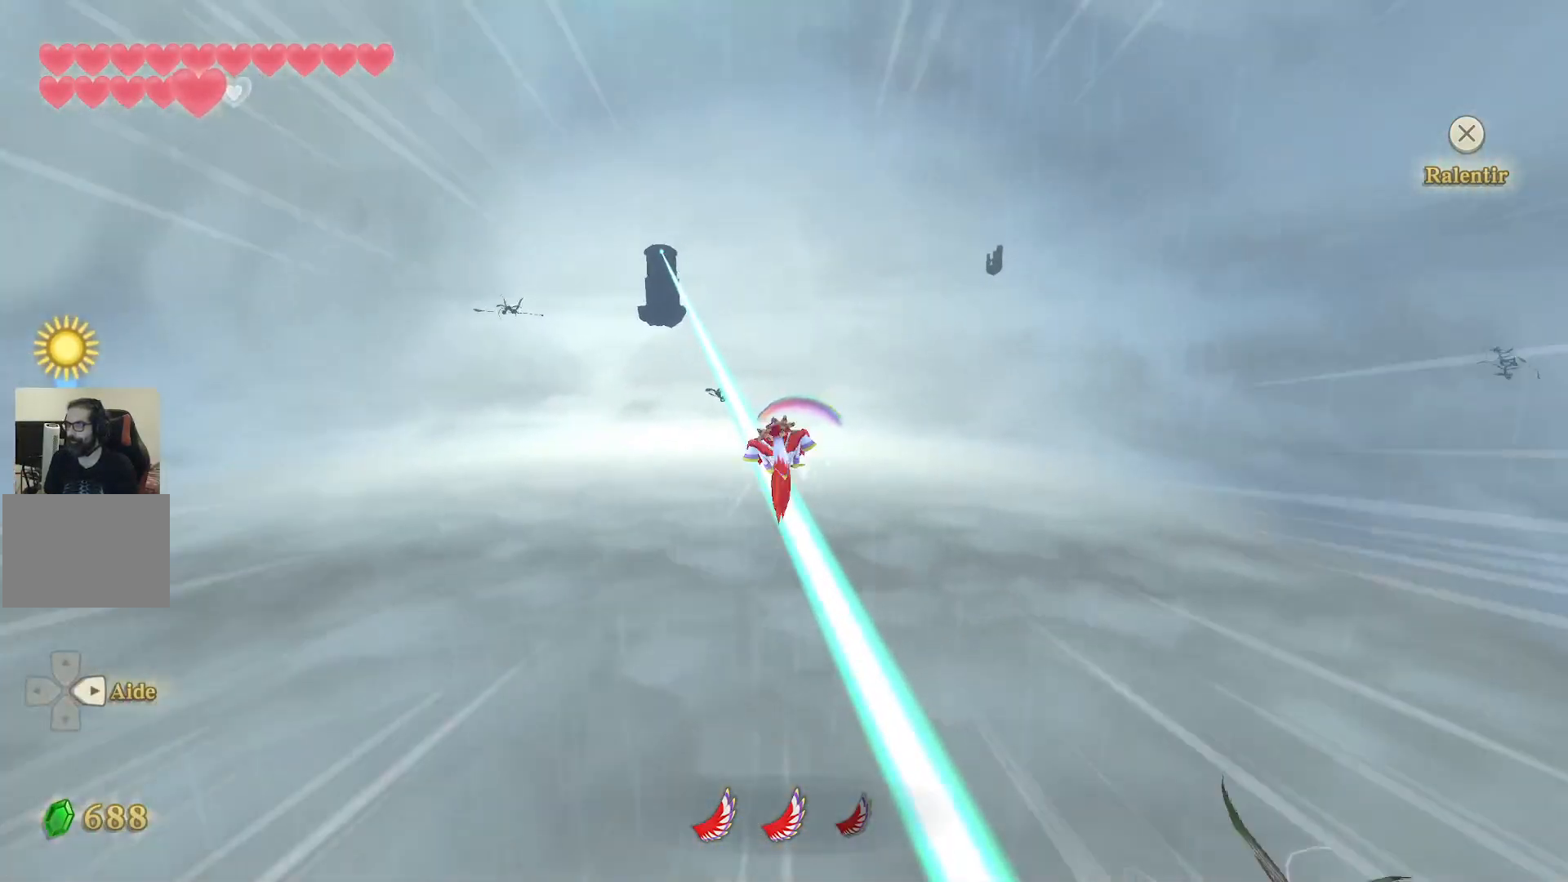
{"buttons": ["CIRCLE"], "left_stick": "up", "right_stick": "center", "events": [[67, "left_stick", "up"], [133, "CIRCLE", "up"], [250, "left_stick", "center"], [383, "left_stick", "up"], [467, "CIRCLE", "down"]]}